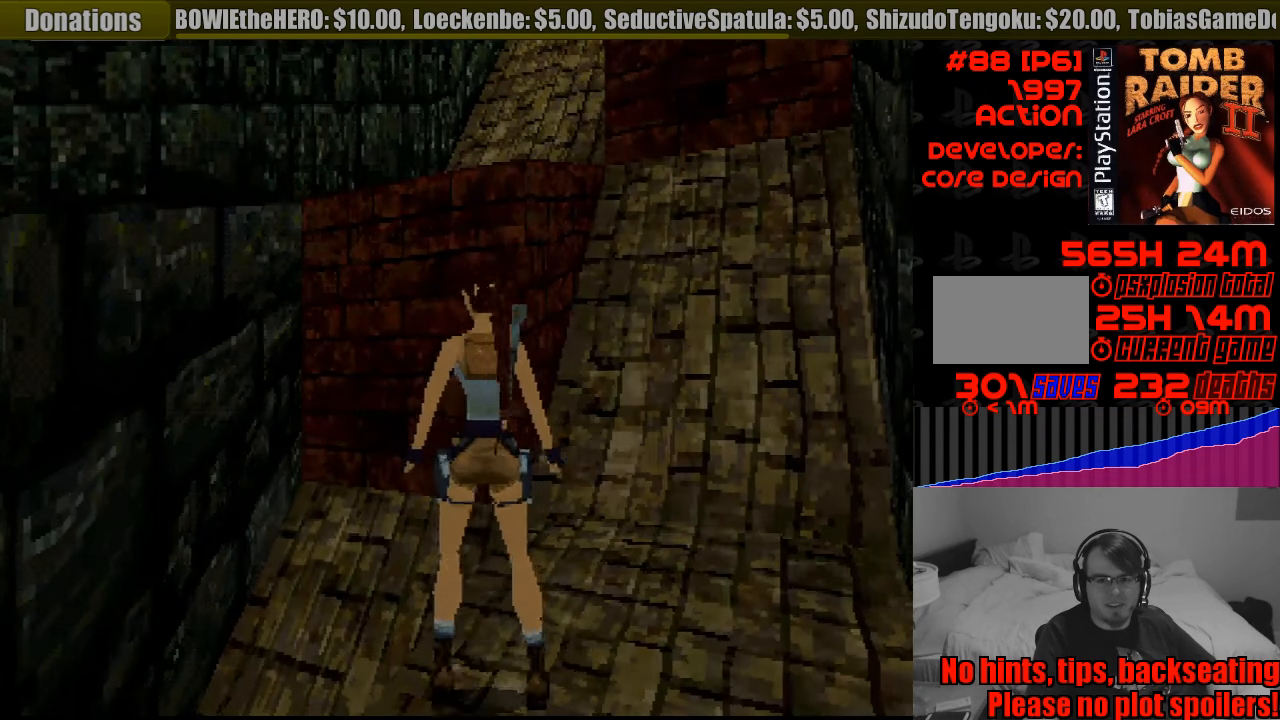
Gameplay with a controller (PlayStation layout); each line is a JSON object with the inputs held at the frame after it. "events" lists button and stick changes between this image and that frame as [ms after this image, input, new state], when the widget could be followed in between. Not read: L3 R3.
{"buttons": [], "events": [[33, "DPAD_RIGHT", "down"], [300, "DPAD_RIGHT", "up"]]}
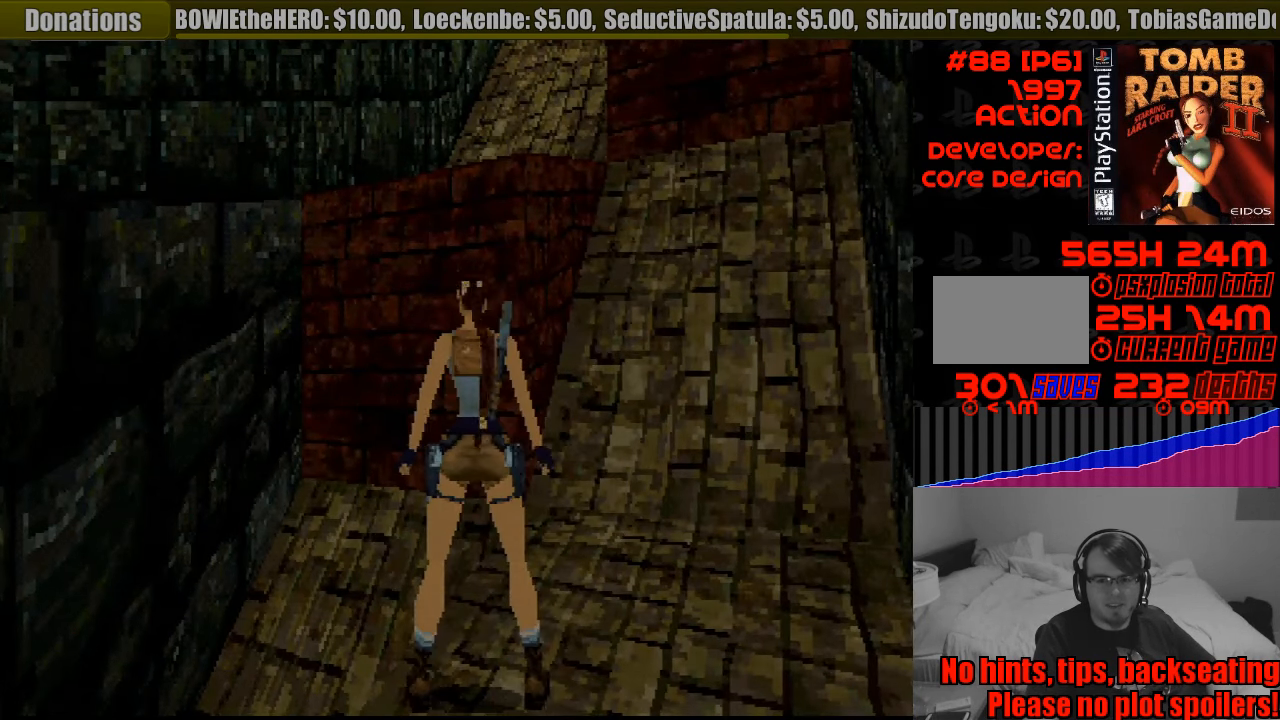
{"buttons": [], "events": [[200, "DPAD_LEFT", "down"], [283, "DPAD_LEFT", "up"]]}
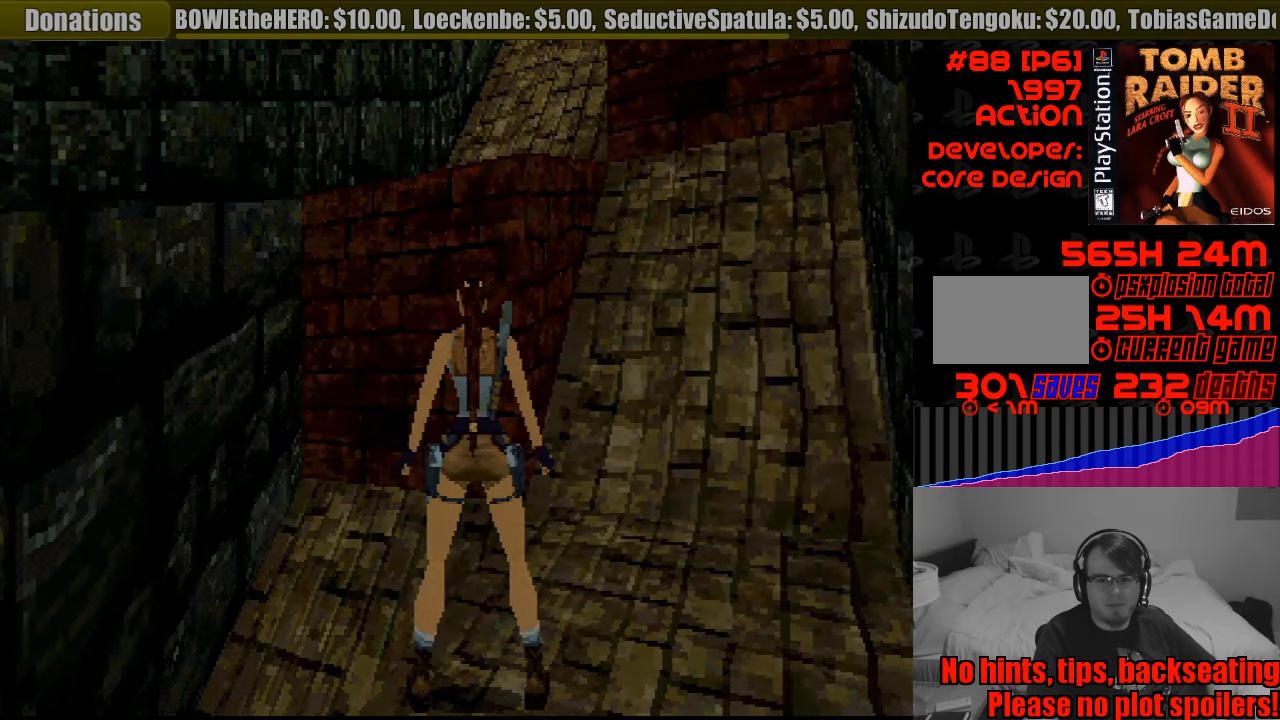
{"buttons": ["CROSS"], "events": [[33, "SQUARE", "down"], [50, "DPAD_UP", "down"], [467, "CROSS", "down"], [467, "SQUARE", "up"], [483, "DPAD_UP", "up"]]}
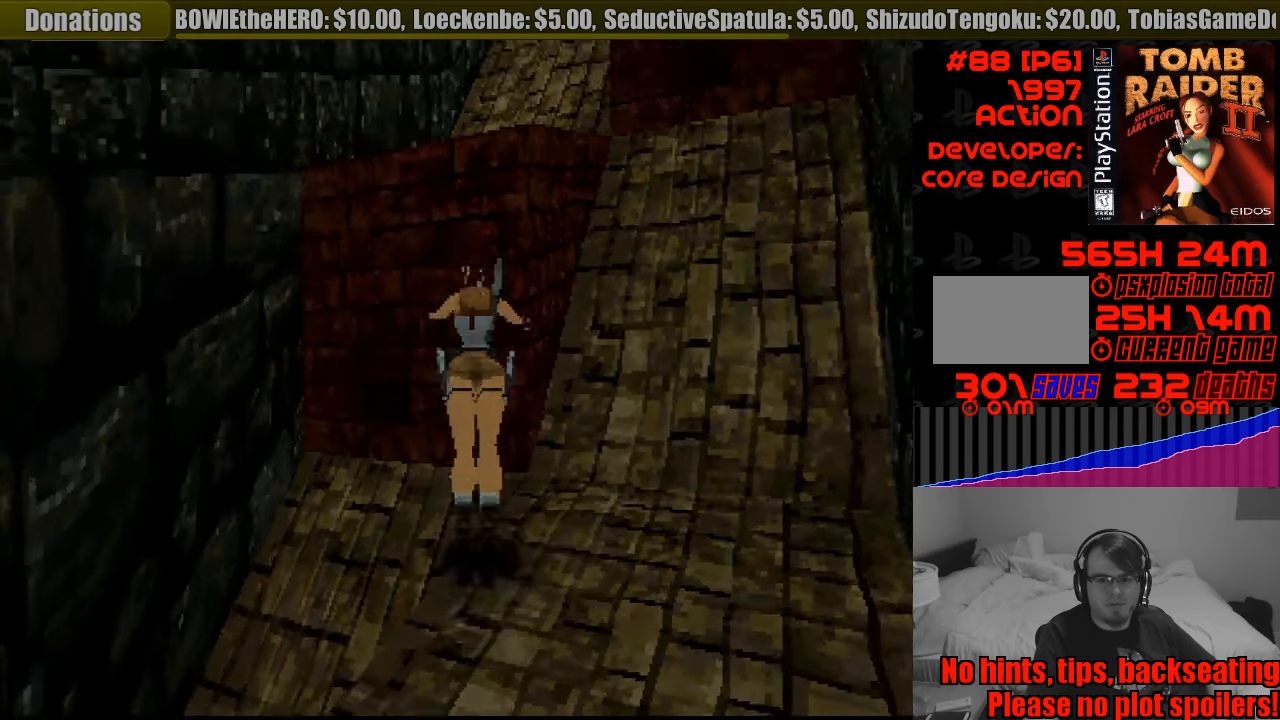
{"buttons": ["CROSS"], "events": []}
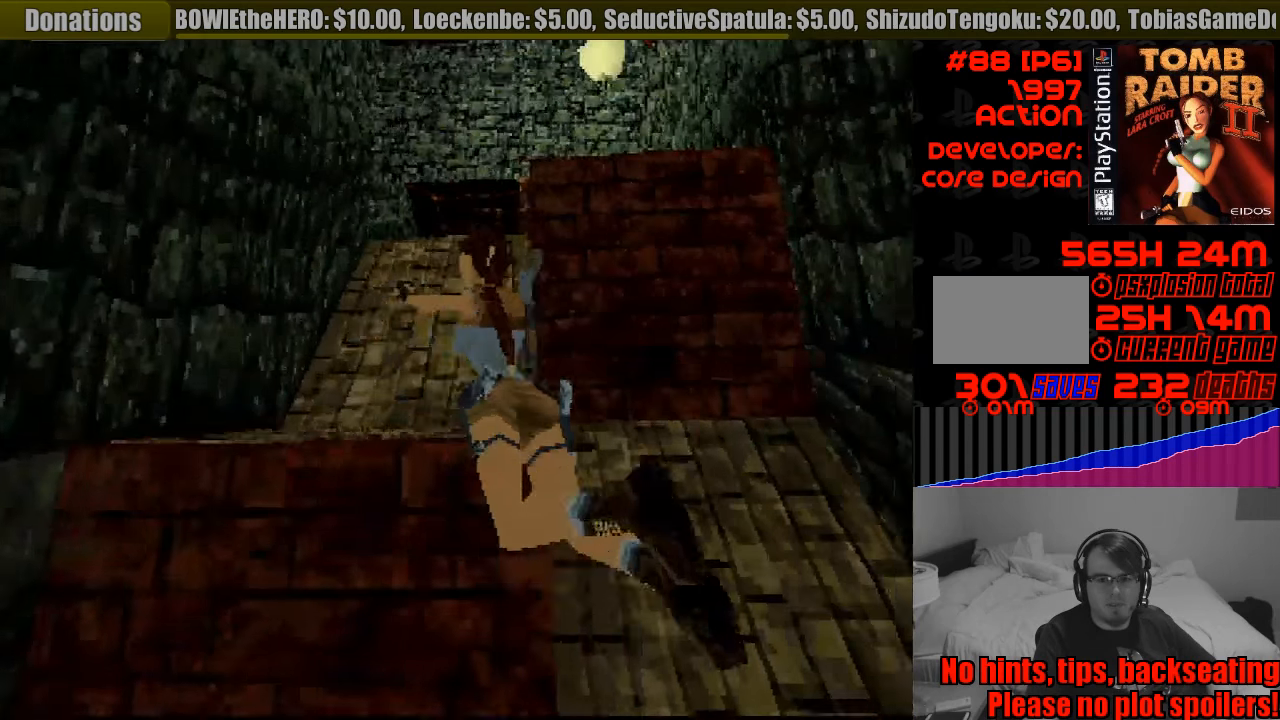
{"buttons": ["CROSS"], "events": []}
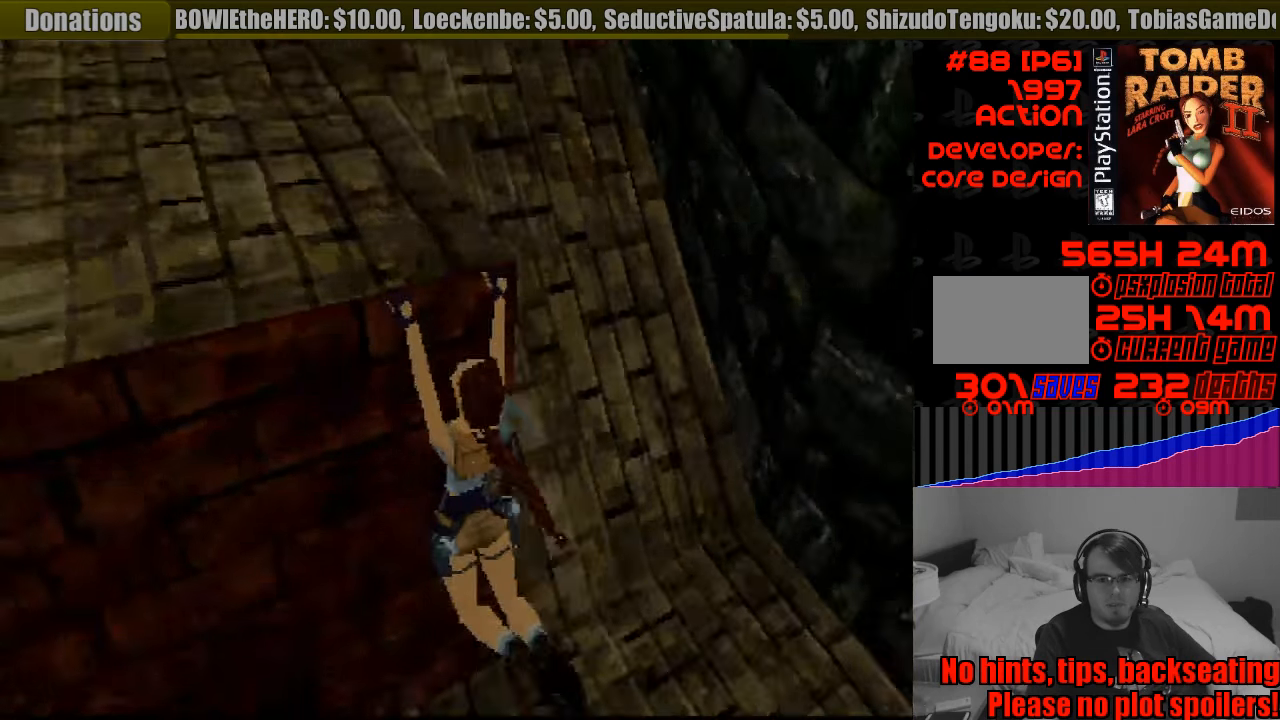
{"buttons": ["CROSS", "DPAD_UP"], "events": [[367, "DPAD_UP", "down"]]}
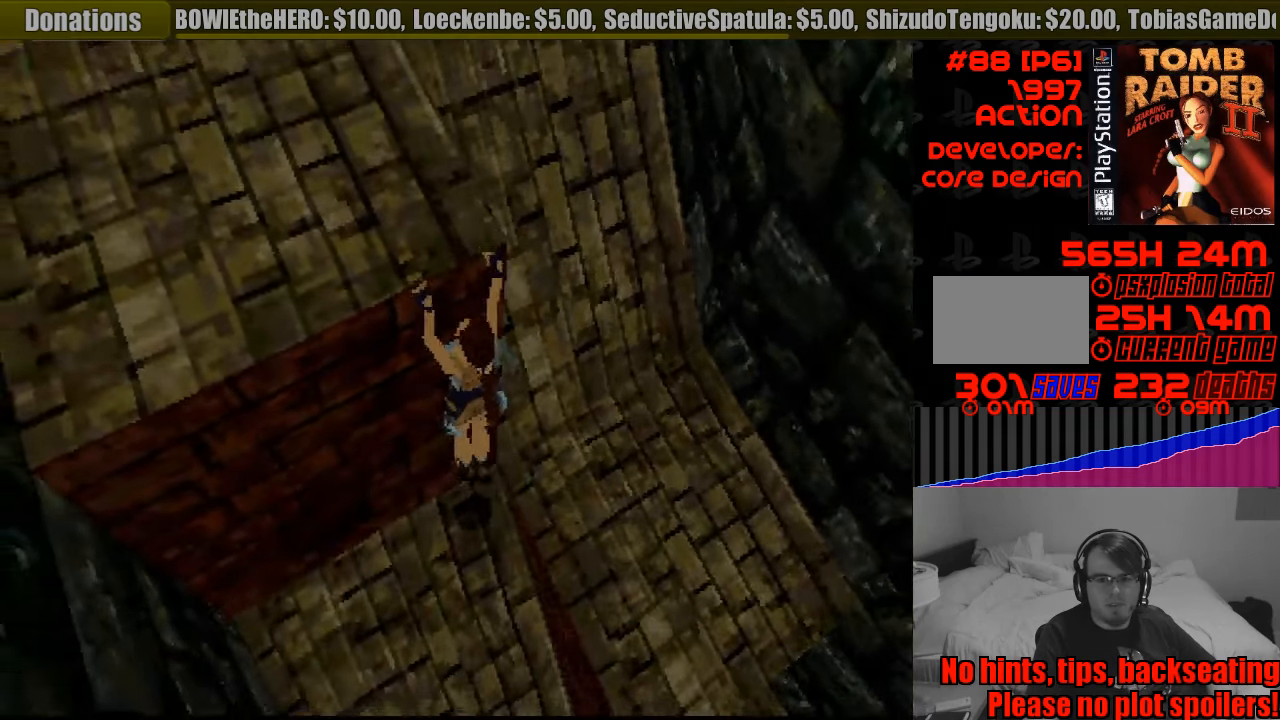
{"buttons": ["CROSS"], "events": [[17, "DPAD_UP", "up"]]}
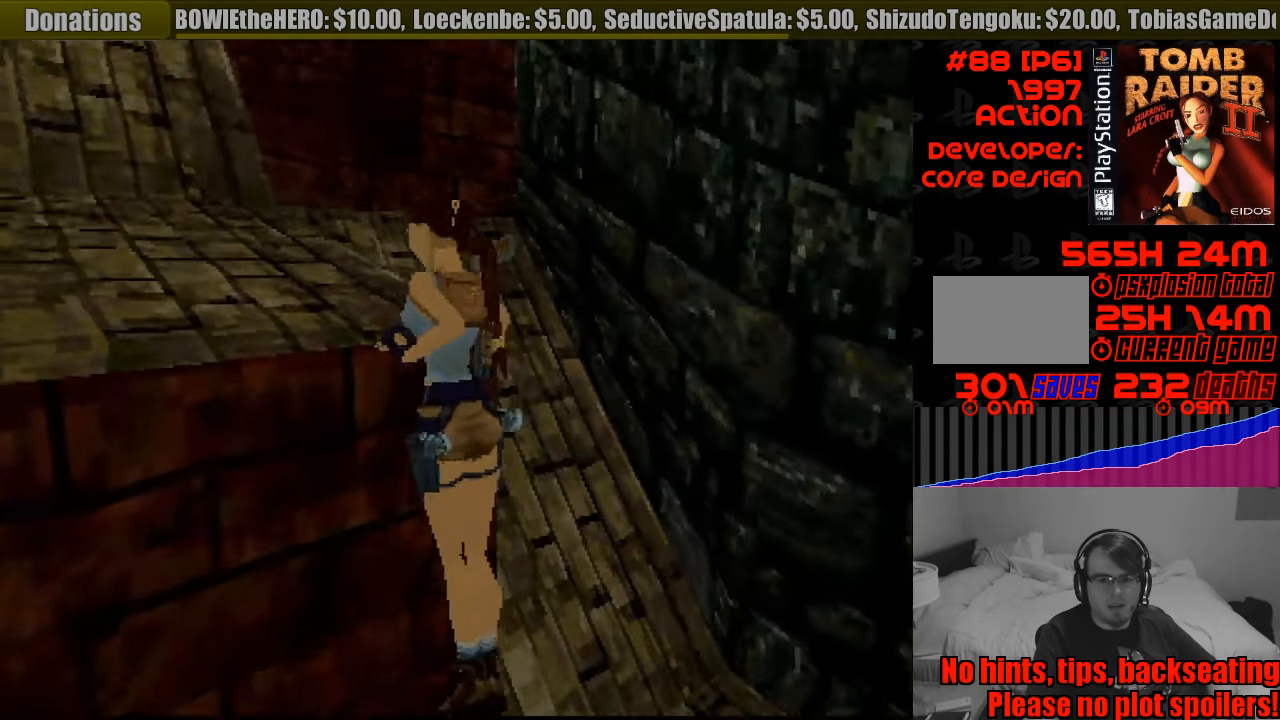
{"buttons": ["CROSS"], "events": []}
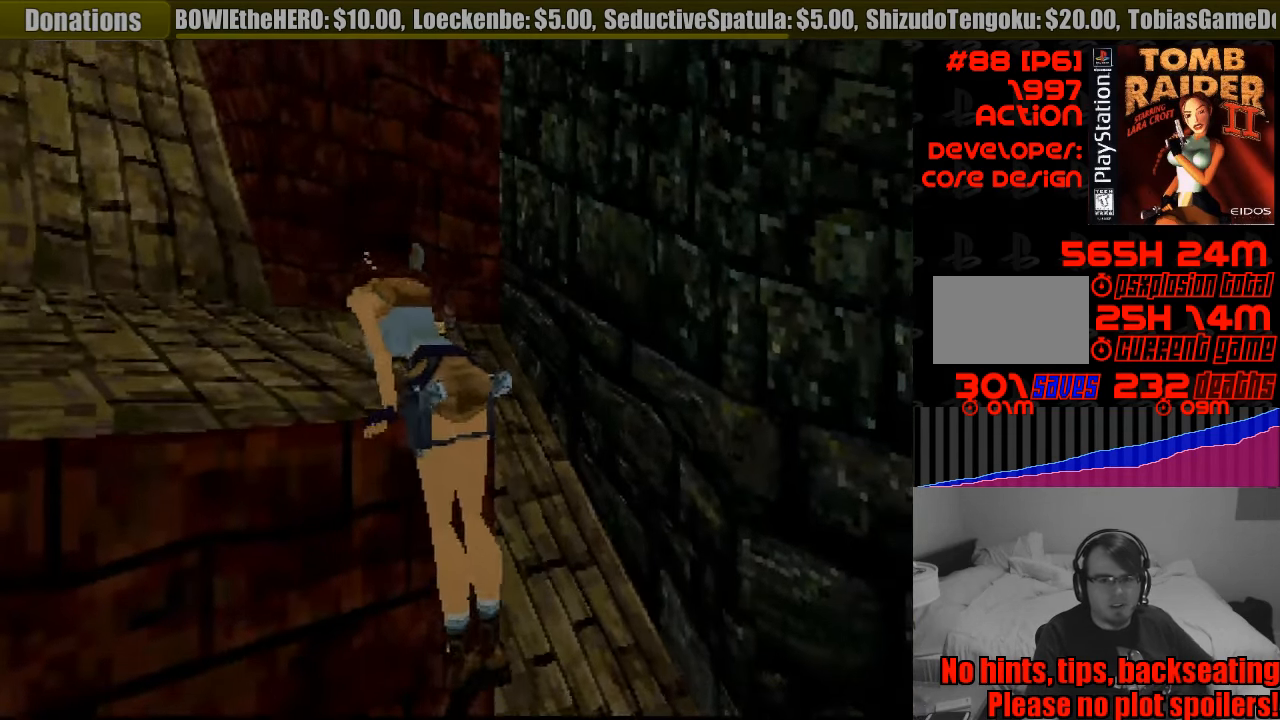
{"buttons": ["CROSS"], "events": []}
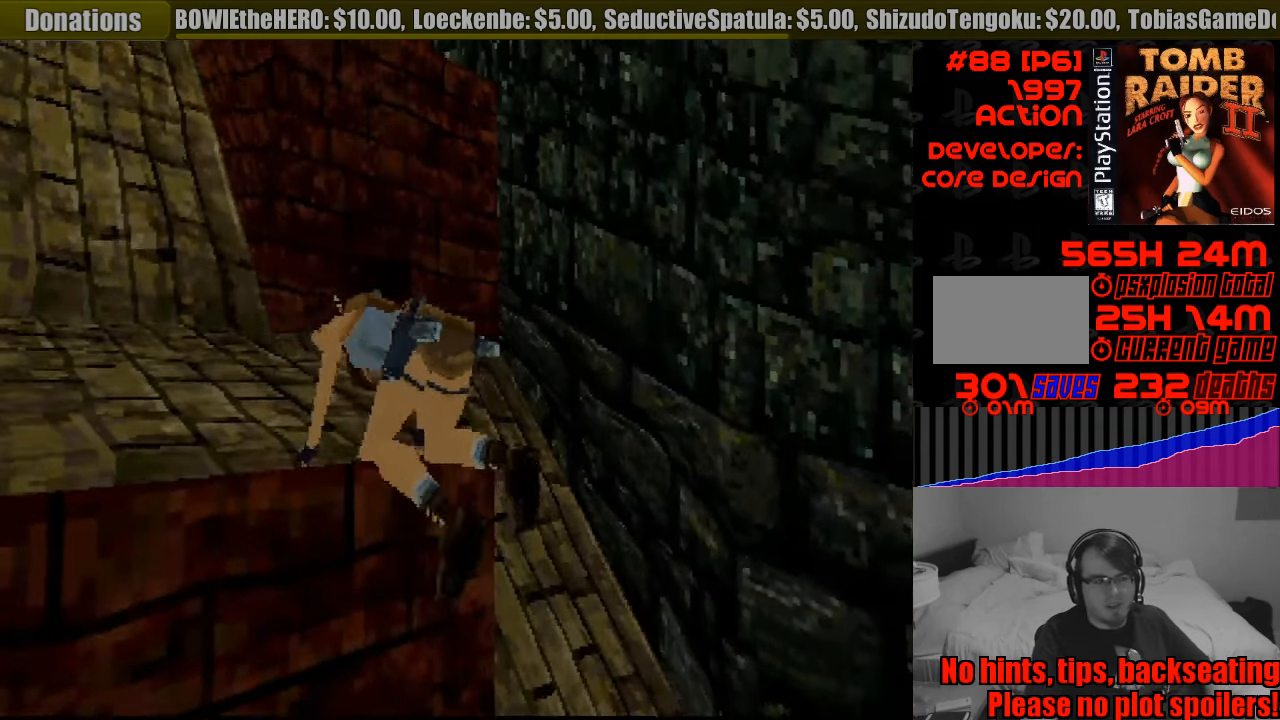
{"buttons": [], "events": [[317, "CROSS", "up"]]}
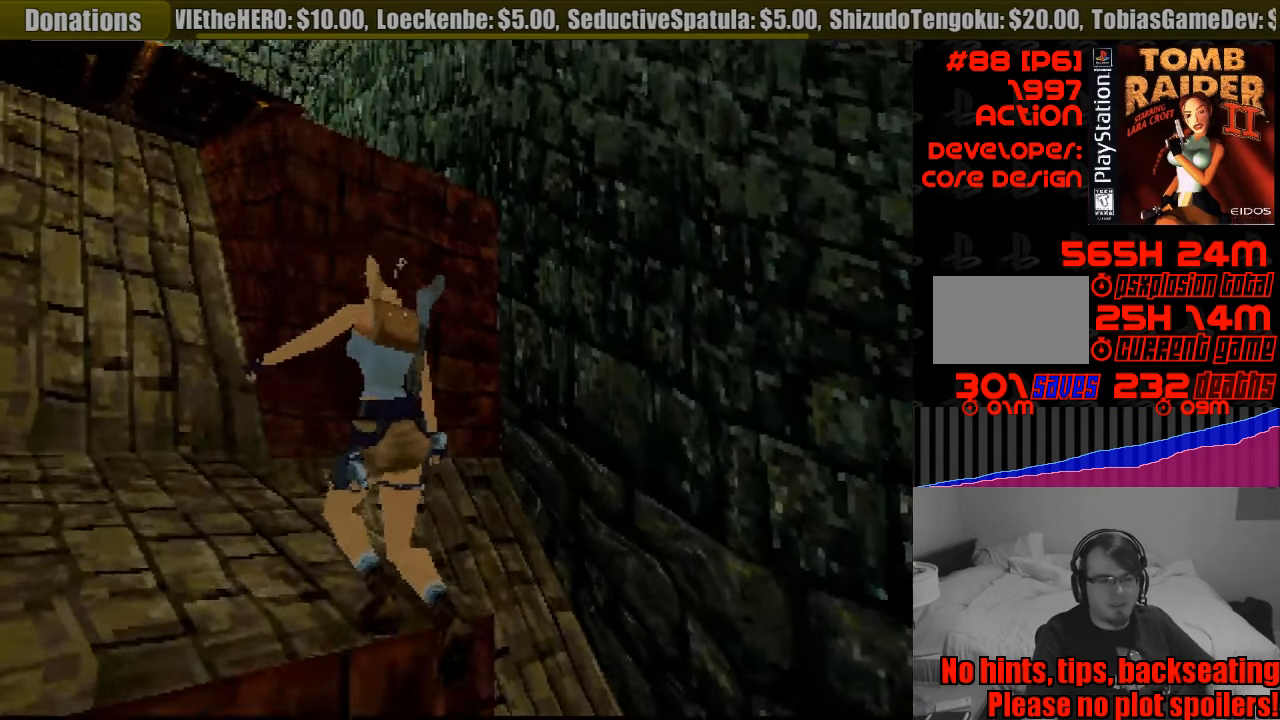
{"buttons": [], "events": []}
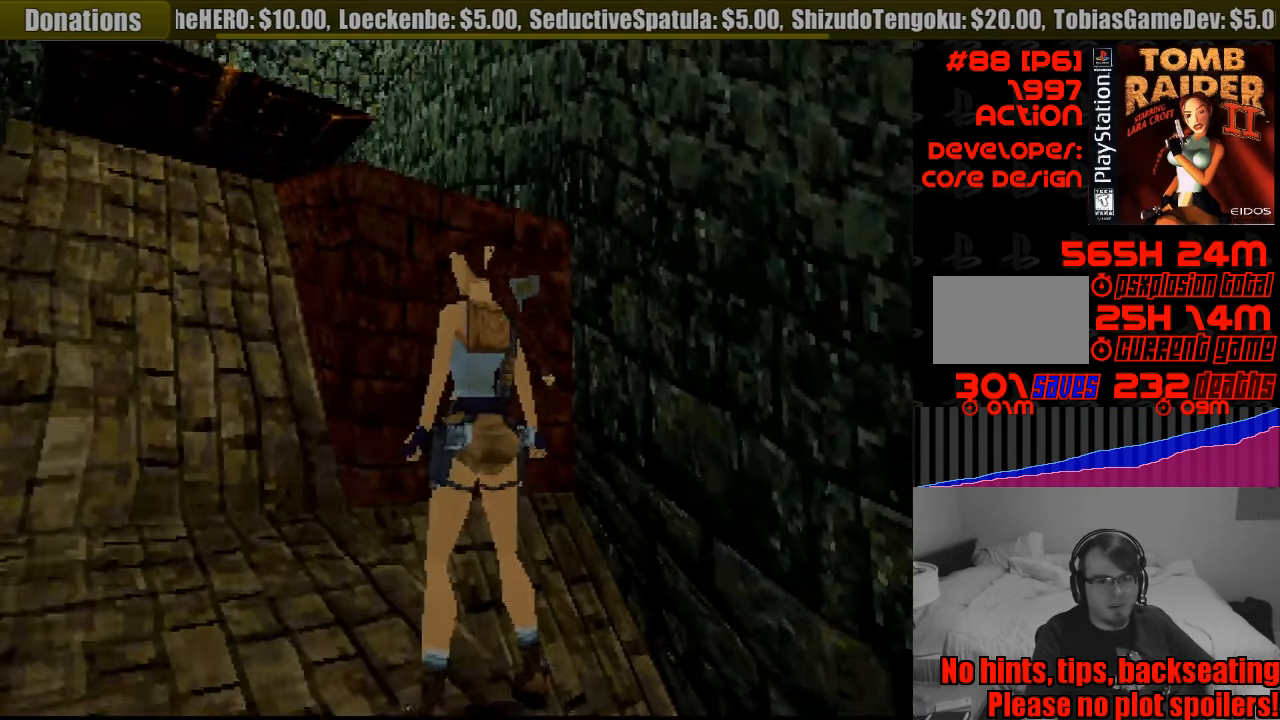
{"buttons": ["L1"], "events": [[484, "L1", "down"]]}
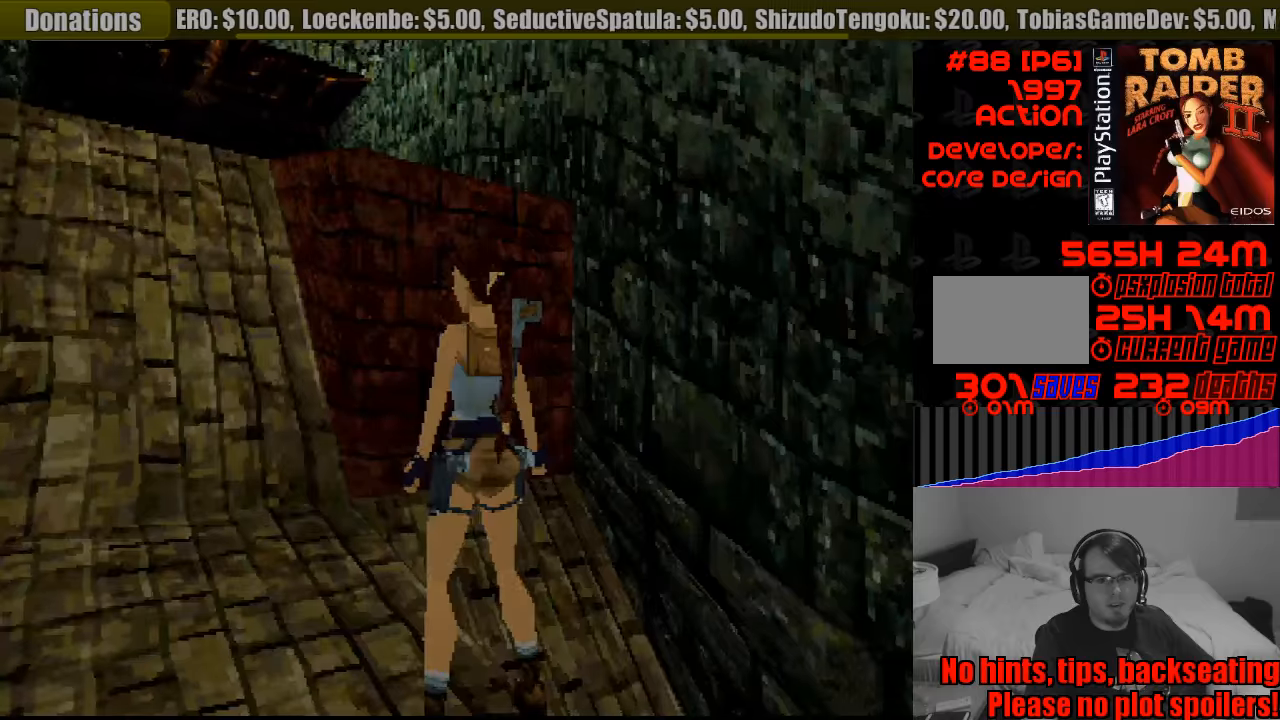
{"buttons": ["L1"], "events": []}
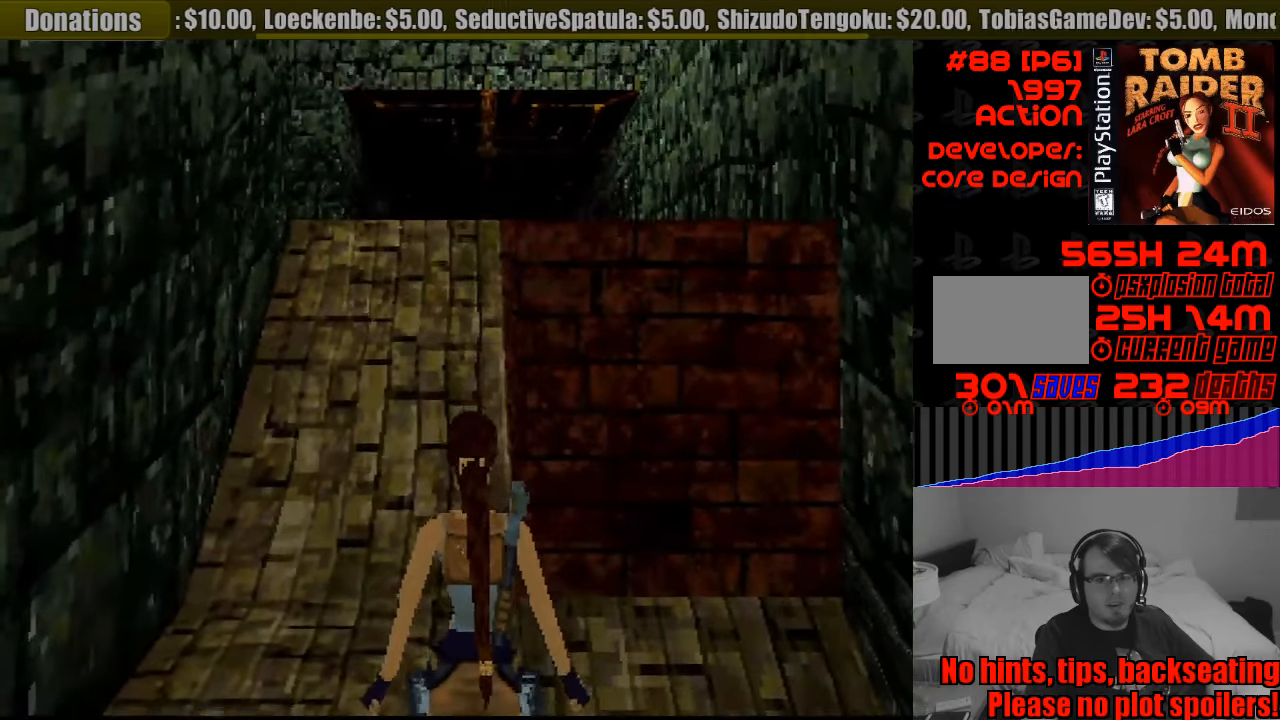
{"buttons": ["L1"], "events": [[116, "DPAD_UP", "down"], [166, "DPAD_UP", "up"], [300, "R2", "down"], [316, "R2", "up"]]}
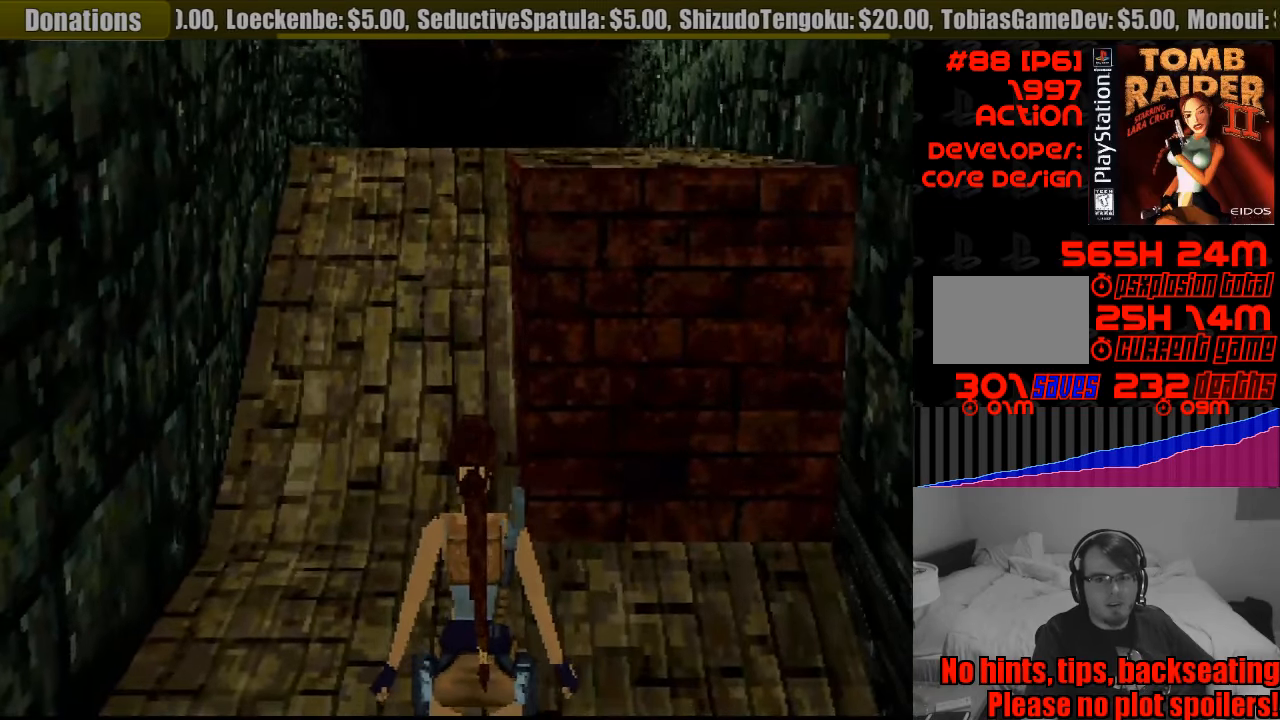
{"buttons": ["L1"], "events": [[116, "DPAD_UP", "down"], [216, "DPAD_UP", "up"]]}
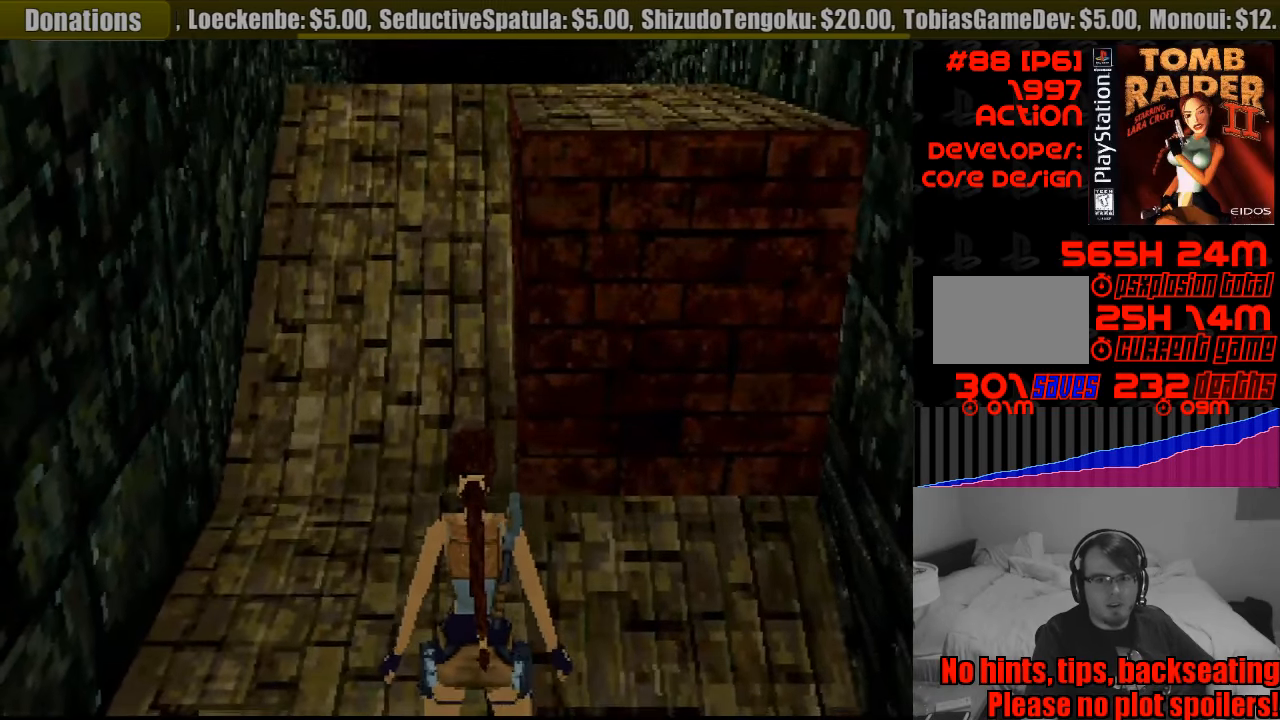
{"buttons": ["L1"], "events": []}
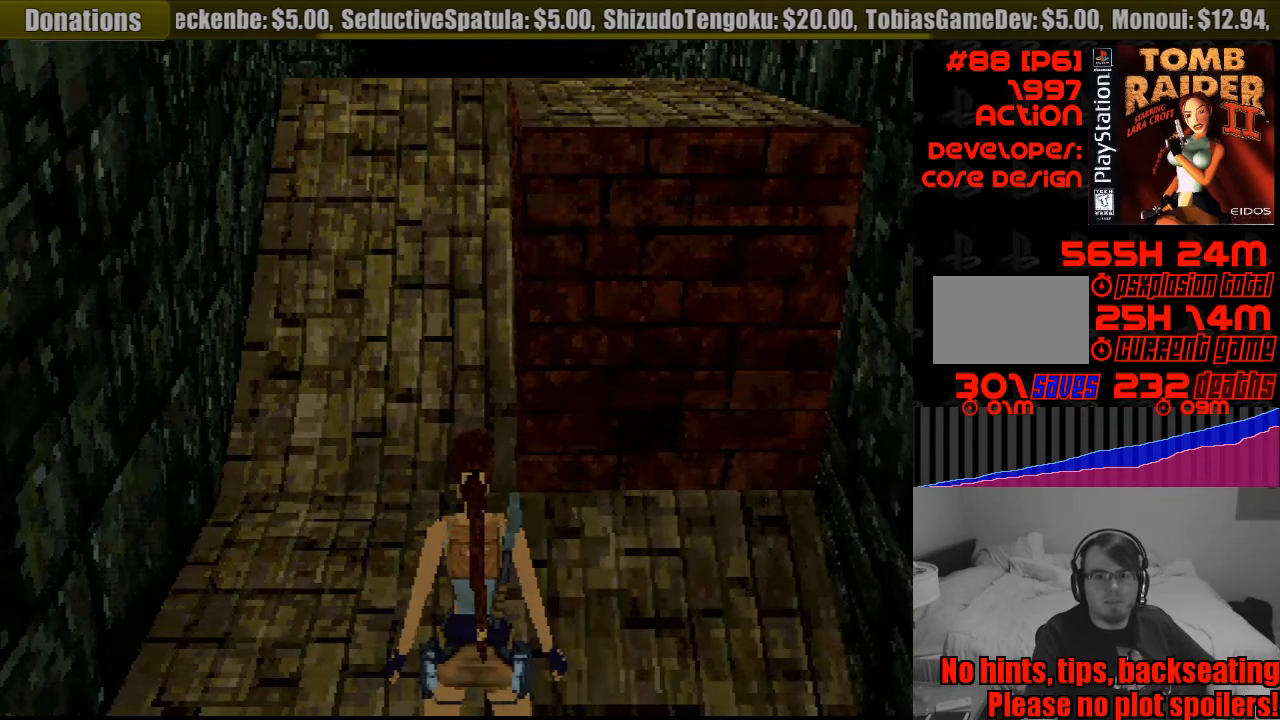
{"buttons": ["L1"], "events": [[50, "DPAD_DOWN", "down"], [116, "DPAD_DOWN", "up"], [350, "DPAD_LEFT", "down"], [466, "DPAD_LEFT", "up"]]}
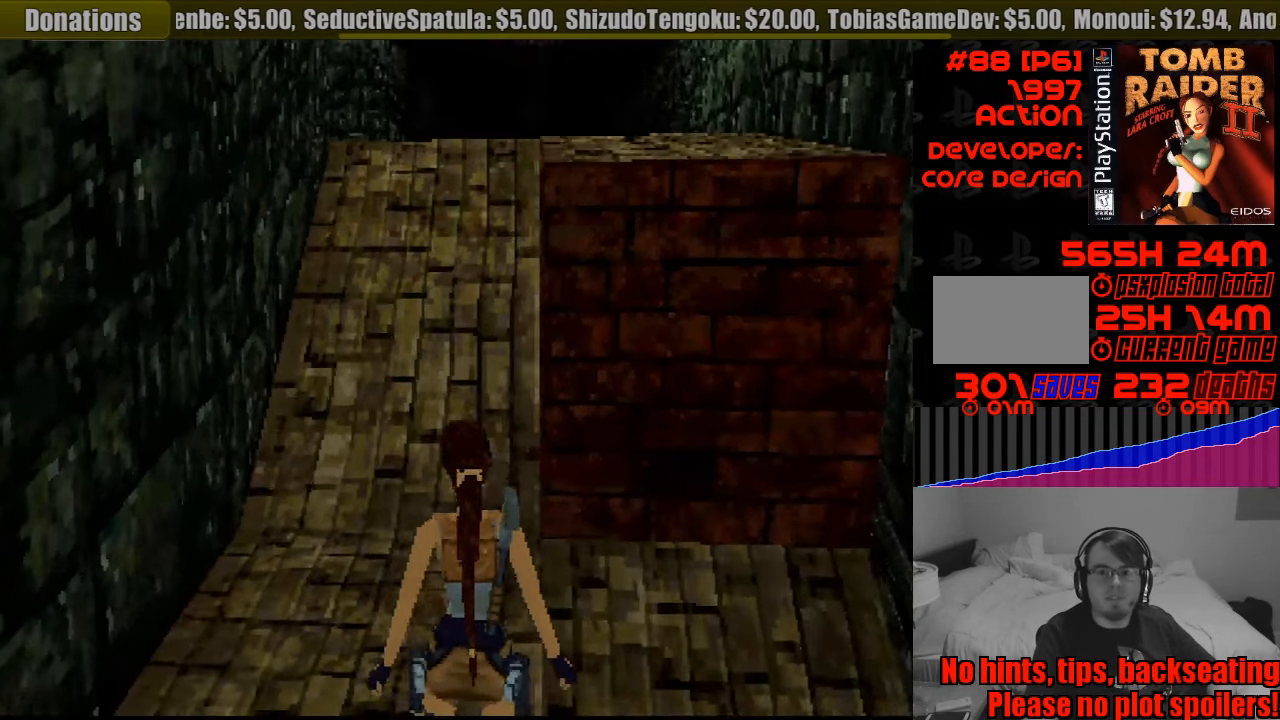
{"buttons": ["L1", "DPAD_UP"], "events": [[216, "DPAD_LEFT", "down"], [333, "DPAD_LEFT", "up"], [483, "DPAD_UP", "down"]]}
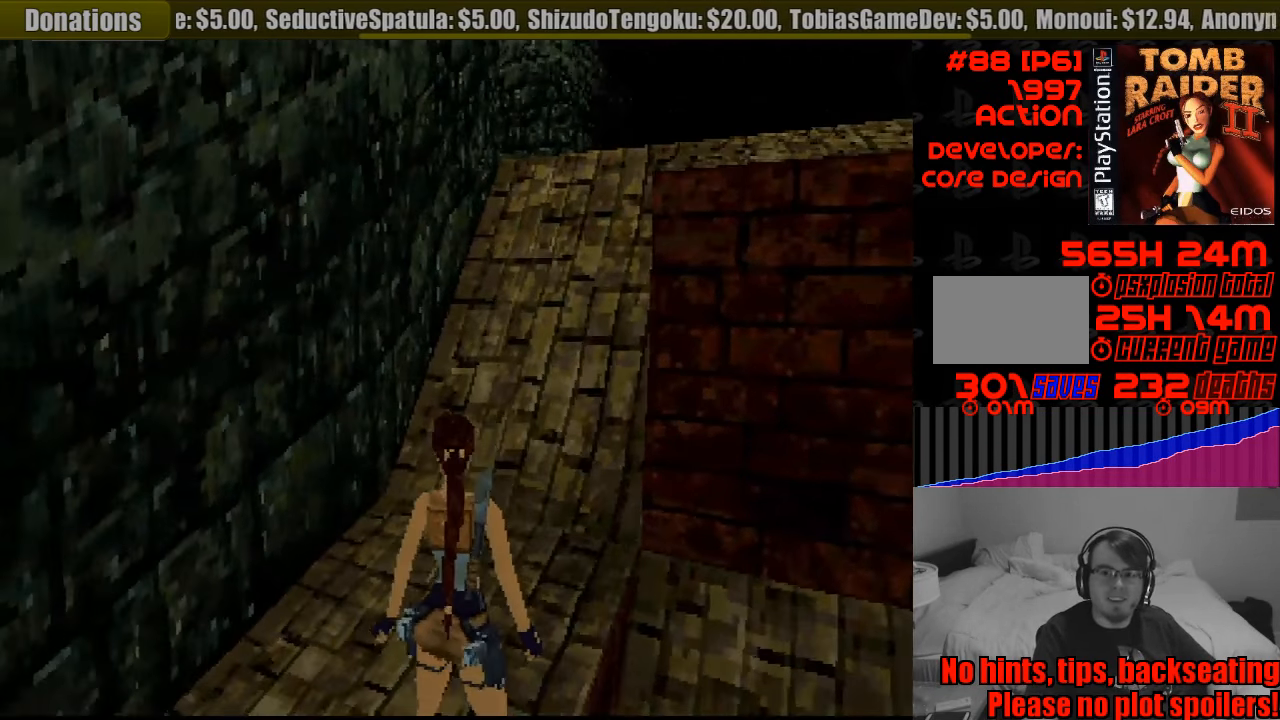
{"buttons": ["L1", "DPAD_DOWN"], "events": [[66, "DPAD_UP", "up"], [466, "DPAD_DOWN", "down"]]}
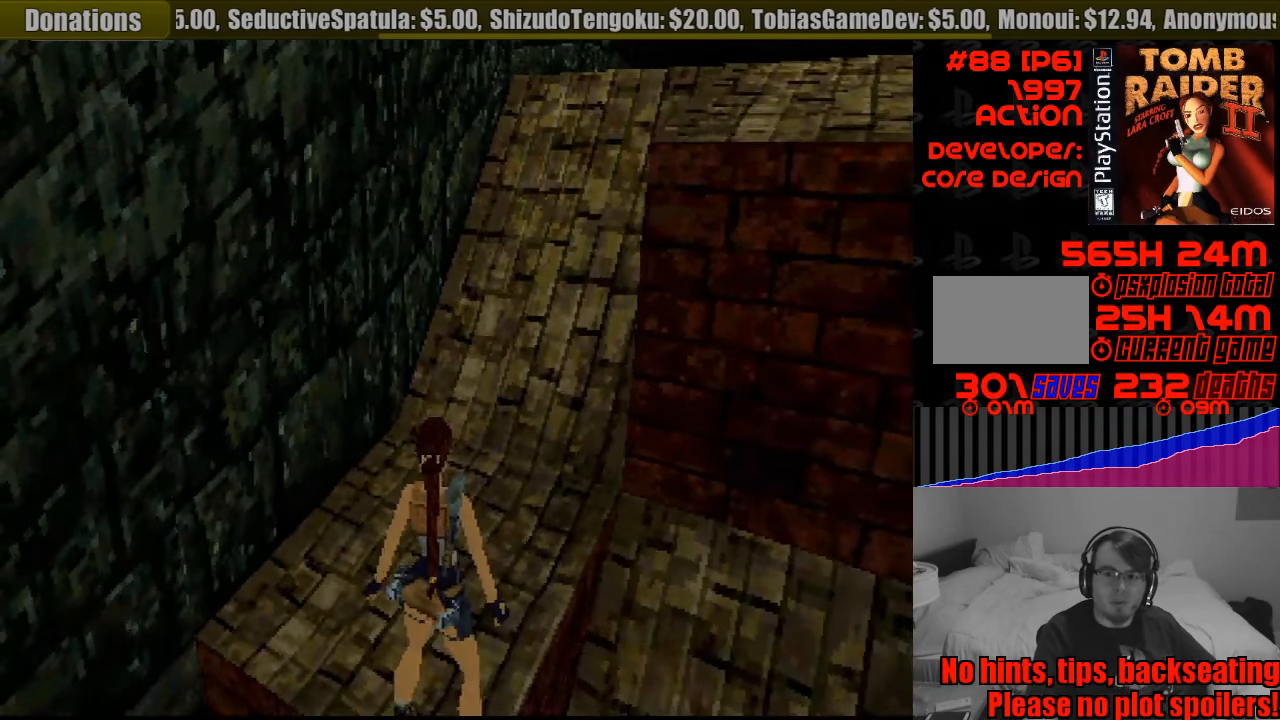
{"buttons": ["L1"], "events": [[33, "DPAD_DOWN", "up"], [483, "L1", "up"], [500, "L1", "down"]]}
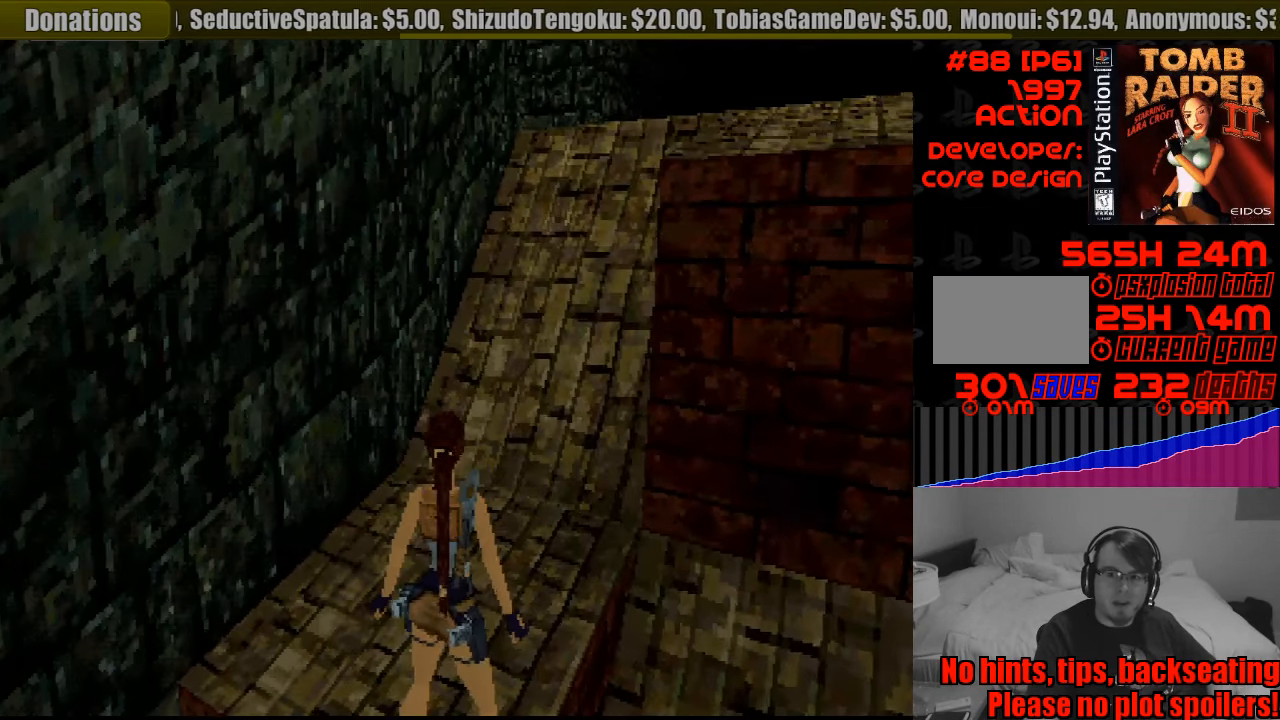
{"buttons": ["L1"], "events": [[166, "DPAD_RIGHT", "down"], [283, "DPAD_RIGHT", "up"]]}
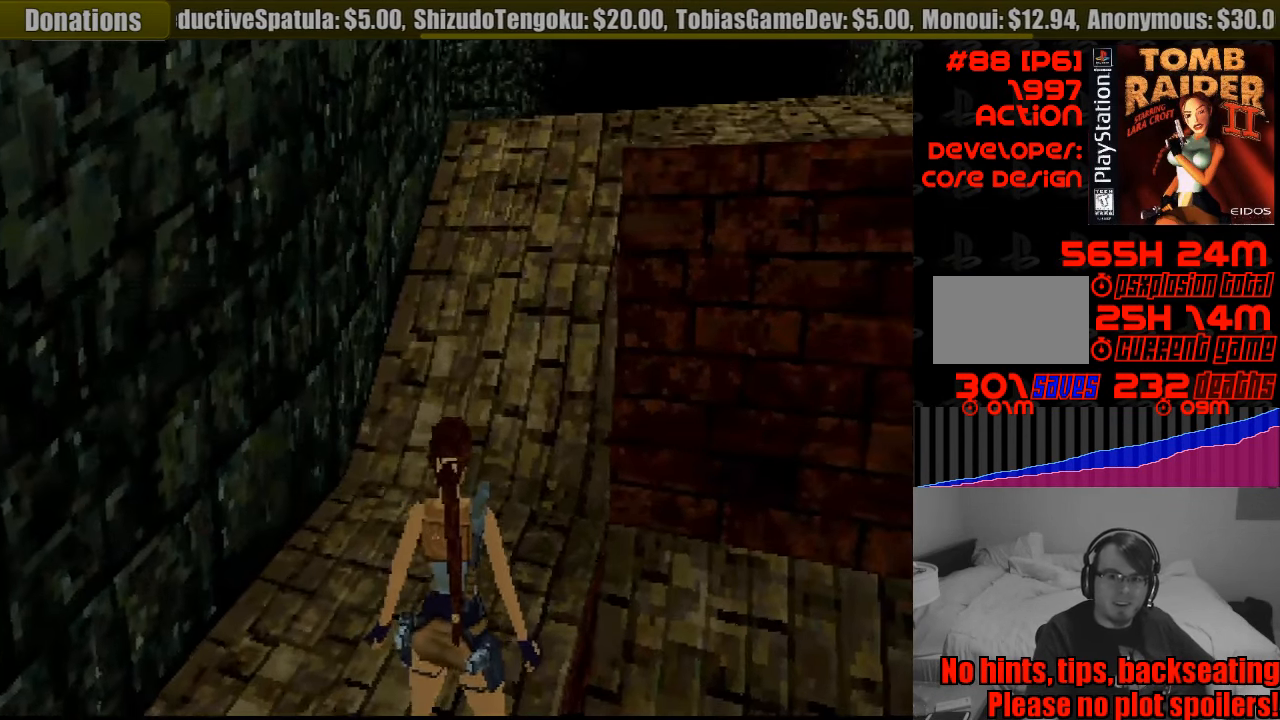
{"buttons": ["L1"], "events": [[100, "DPAD_DOWN", "down"], [166, "DPAD_DOWN", "up"]]}
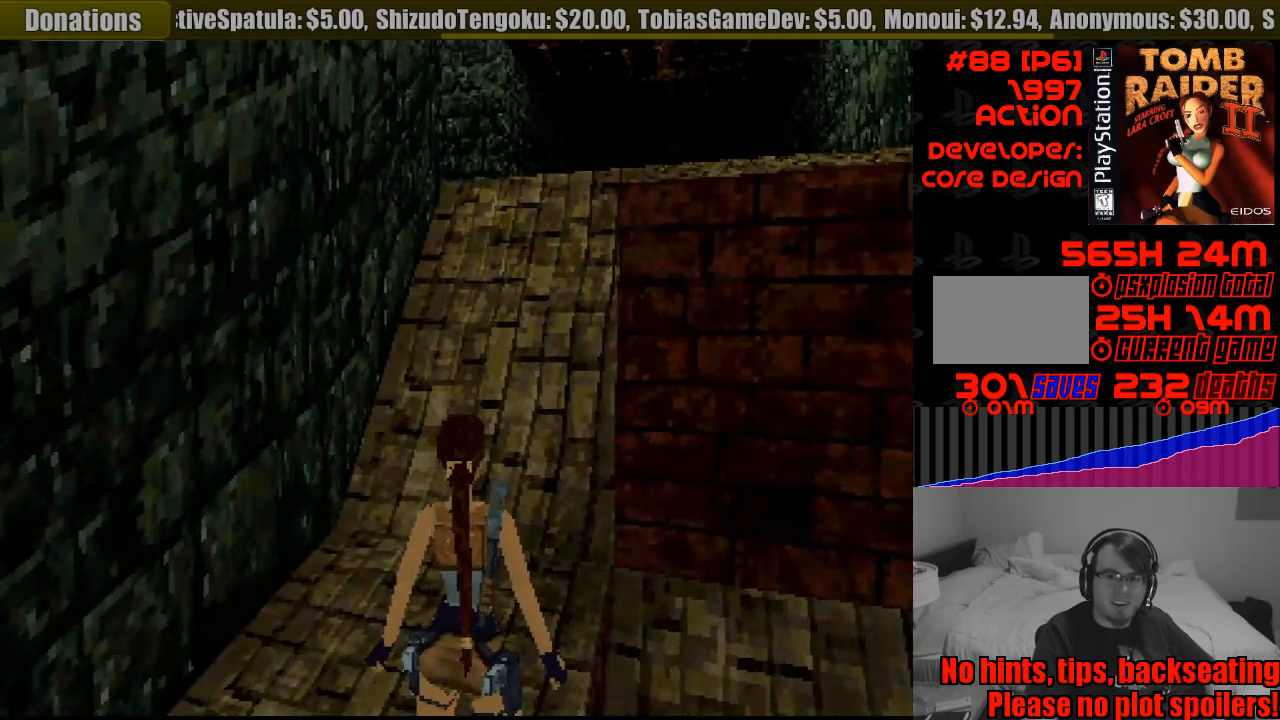
{"buttons": ["L1"], "events": [[150, "DPAD_UP", "down"], [217, "DPAD_UP", "up"]]}
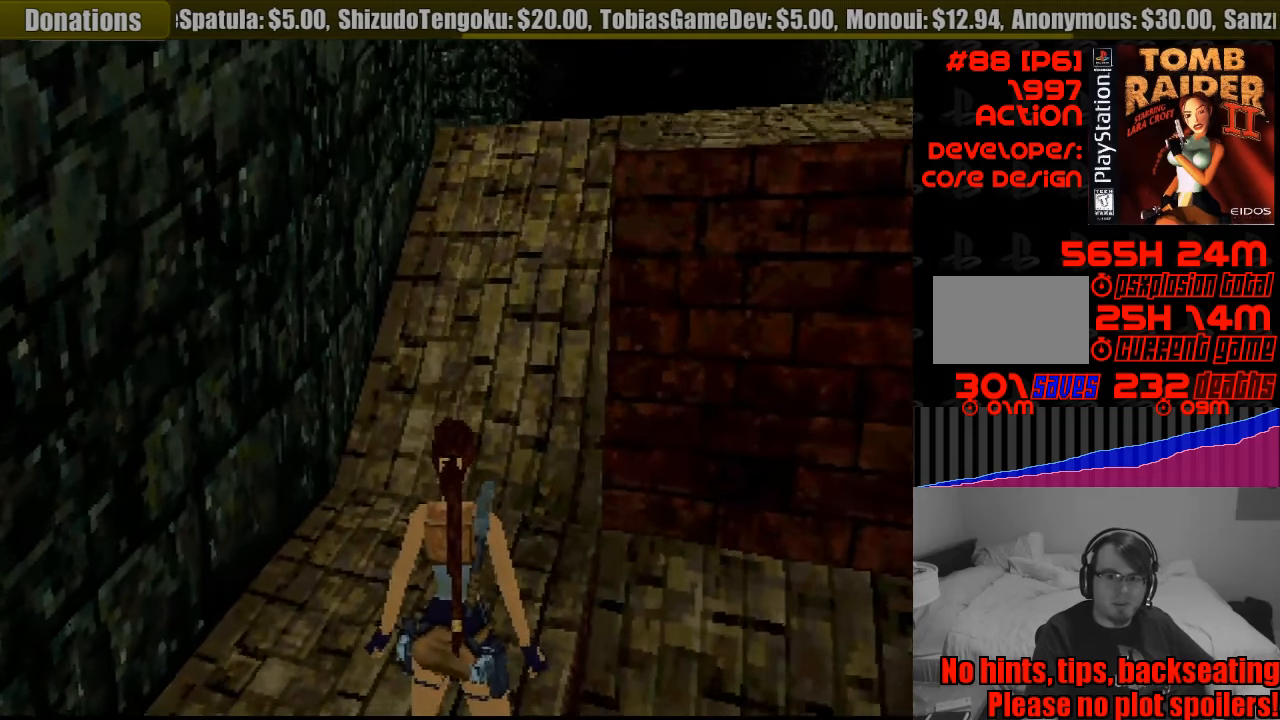
{"buttons": ["L1"], "events": [[183, "R2", "down"], [200, "DPAD_UP", "down"], [200, "R2", "up"], [267, "DPAD_UP", "up"]]}
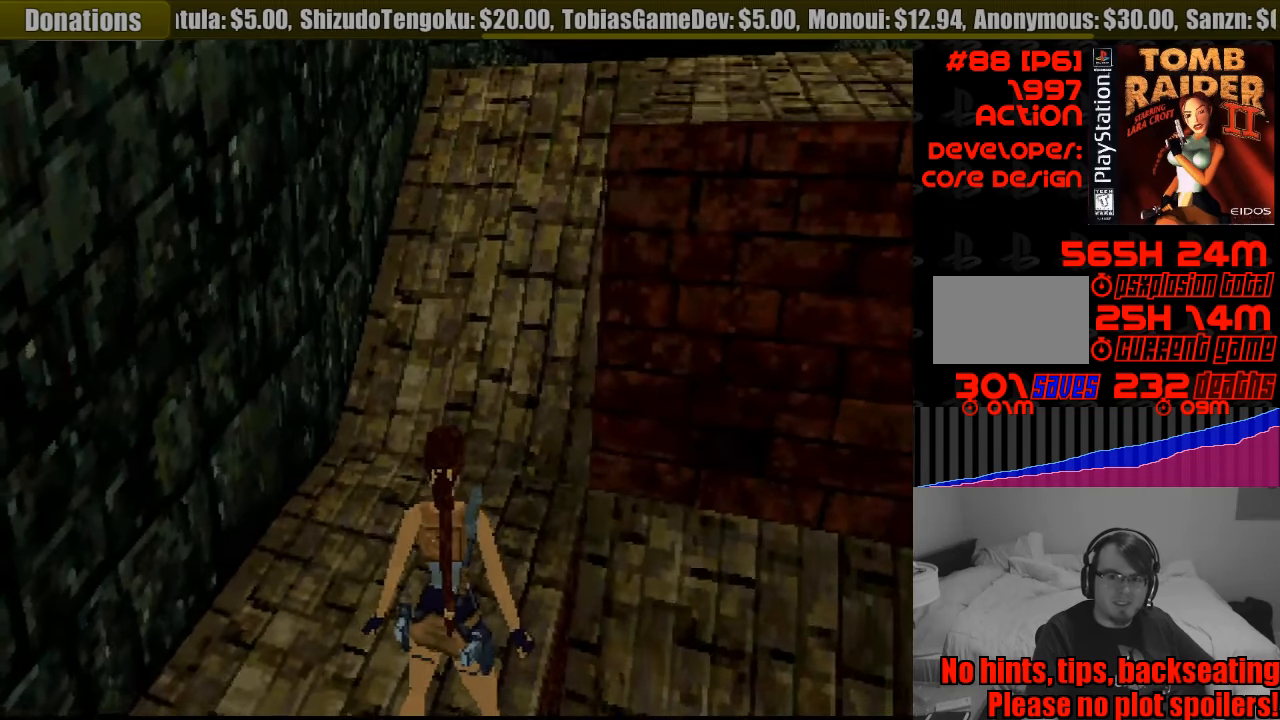
{"buttons": ["L1"], "events": [[133, "DPAD_DOWN", "down"], [217, "DPAD_DOWN", "up"]]}
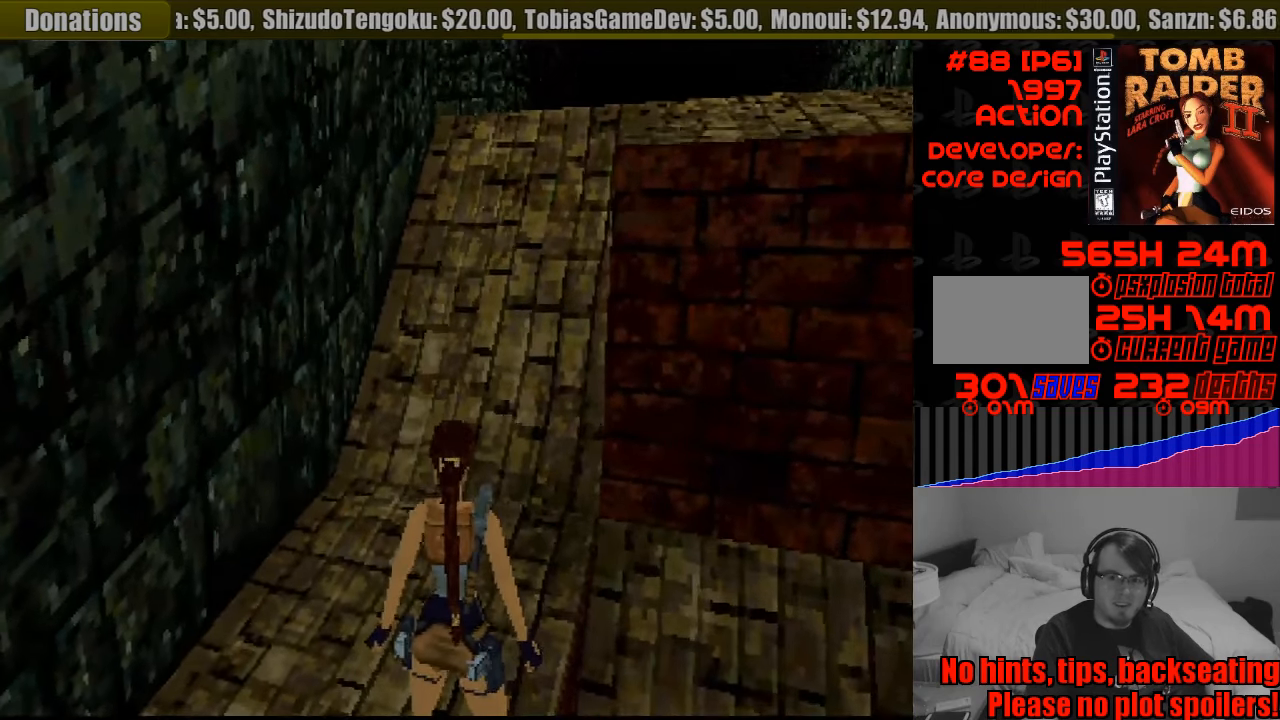
{"buttons": ["L1"], "events": [[67, "DPAD_RIGHT", "down"], [367, "DPAD_RIGHT", "up"]]}
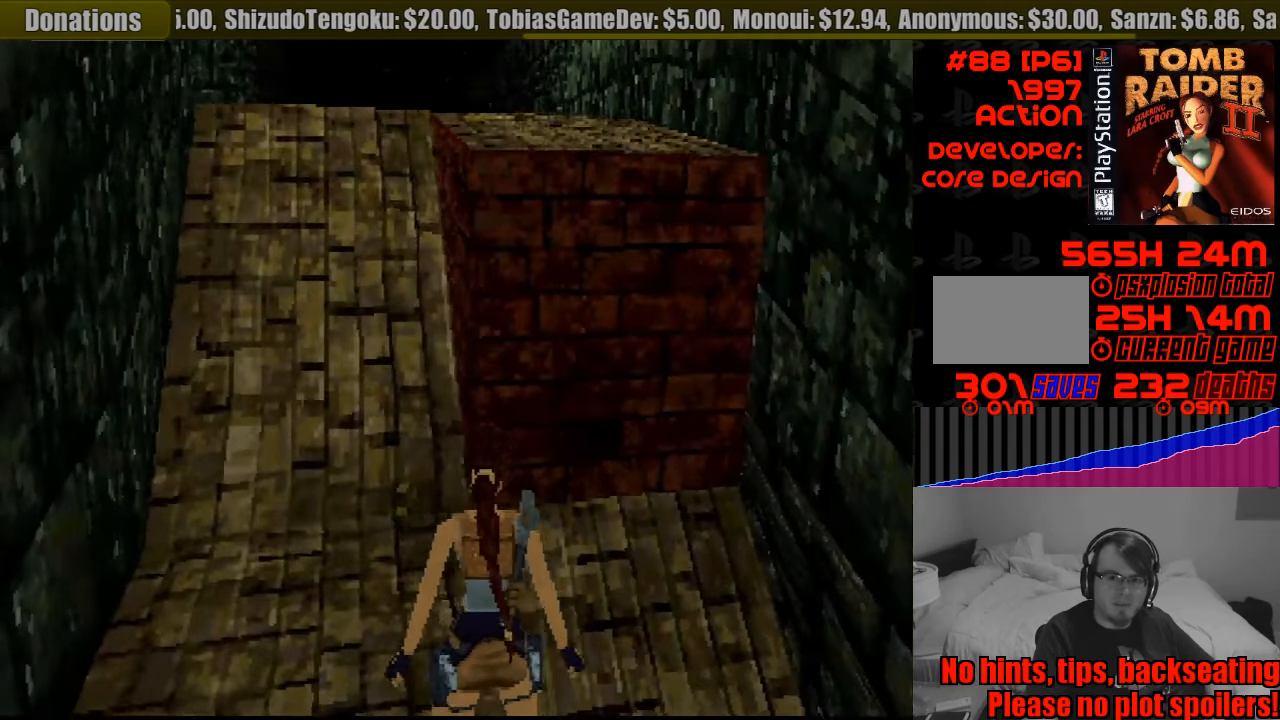
{"buttons": ["L1"], "events": [[150, "DPAD_RIGHT", "down"], [300, "DPAD_RIGHT", "up"]]}
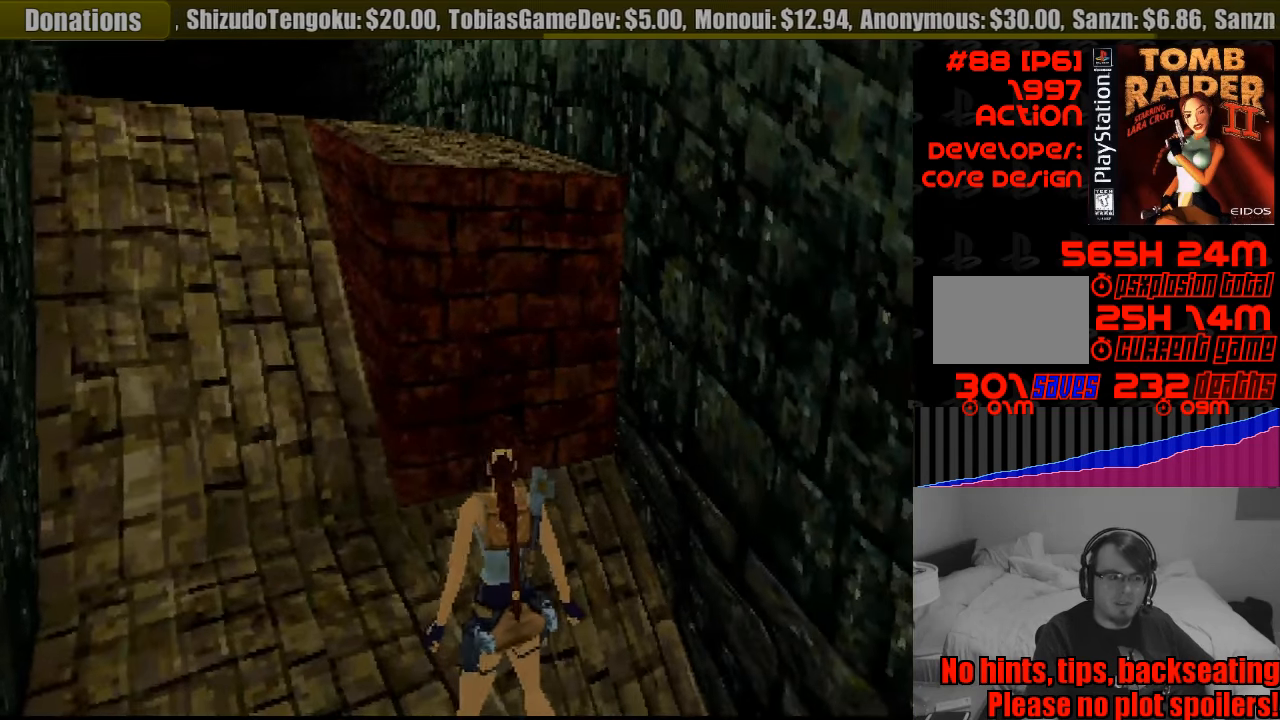
{"buttons": [], "events": [[100, "L1", "up"]]}
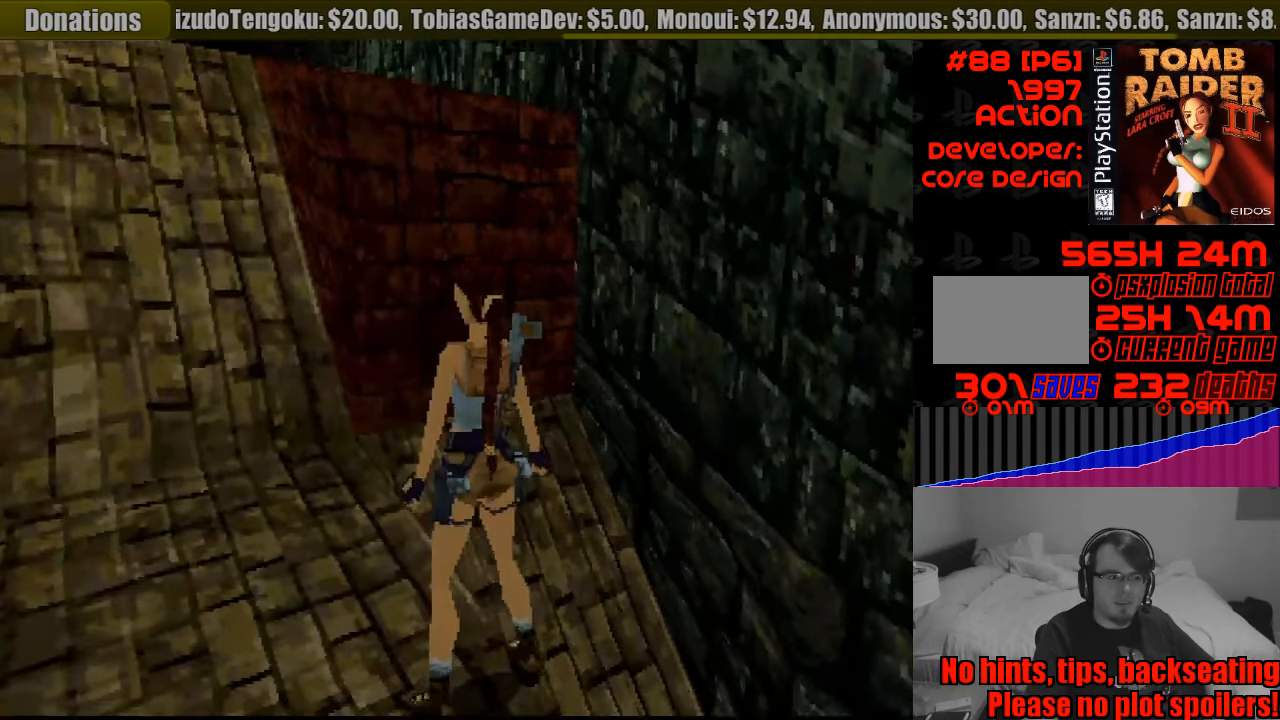
{"buttons": ["R1"], "events": [[300, "R1", "down"]]}
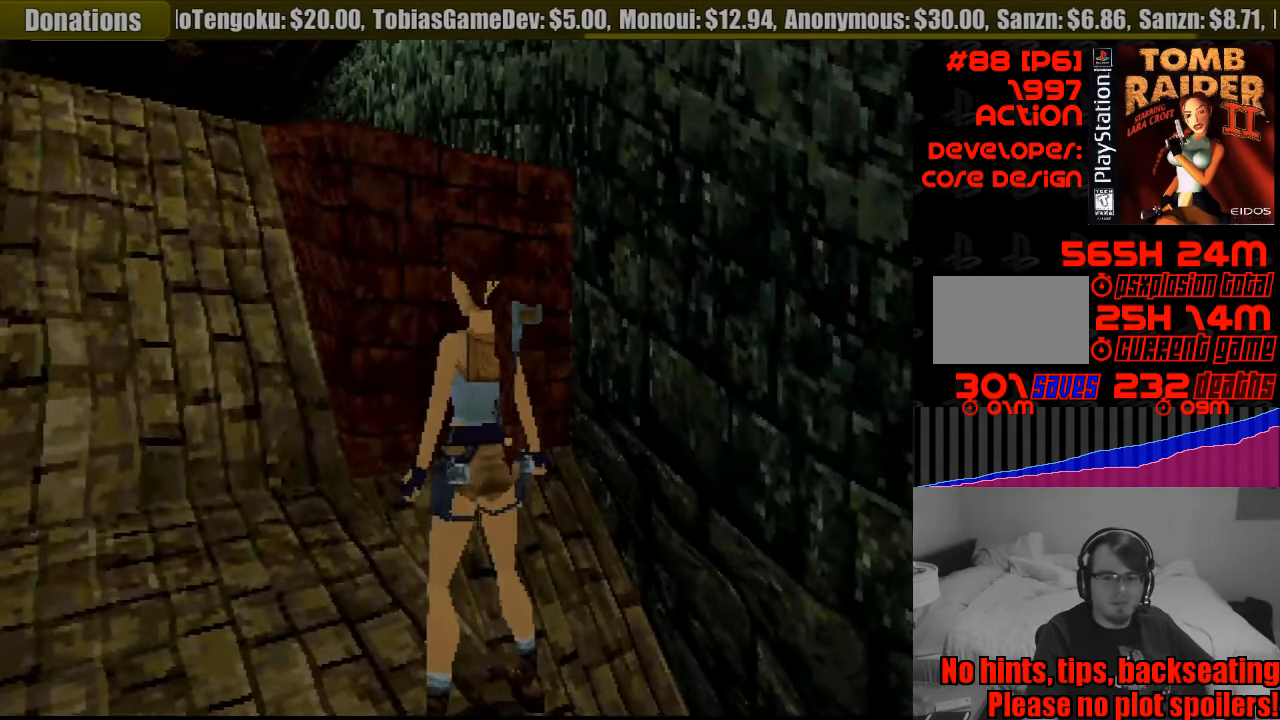
{"buttons": ["R1"], "events": [[167, "DPAD_UP", "down"], [400, "DPAD_UP", "up"]]}
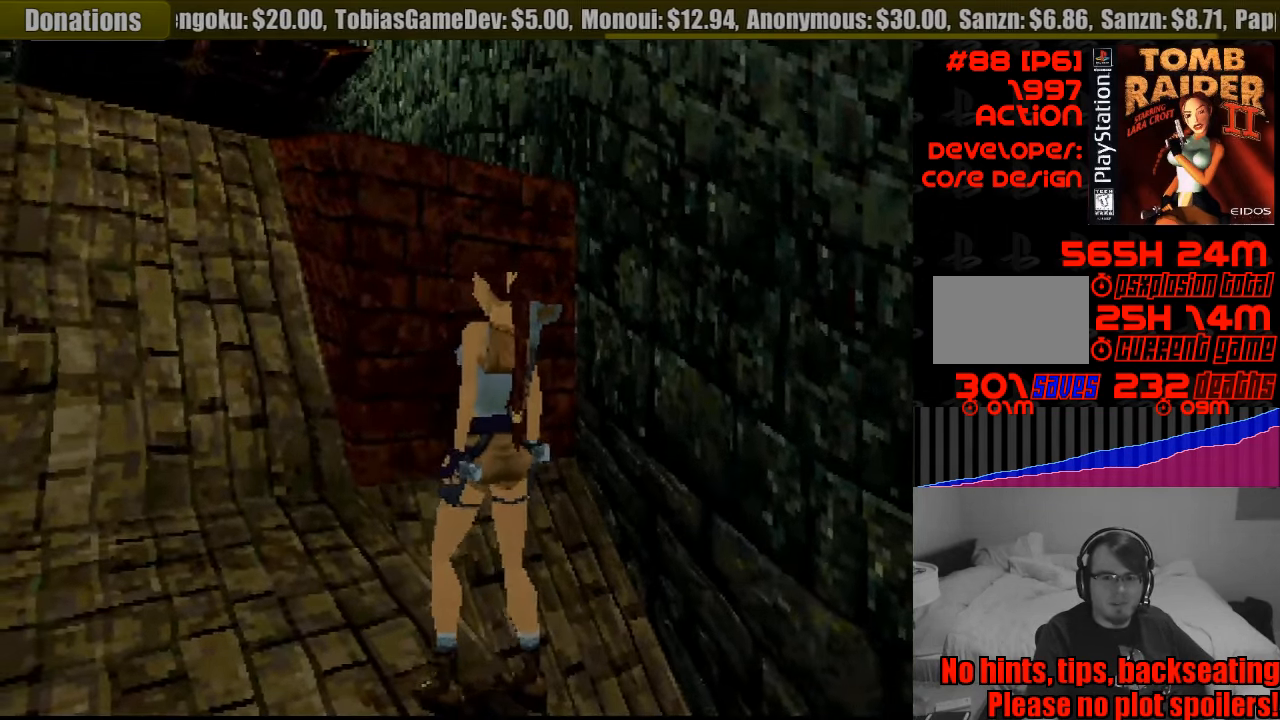
{"buttons": ["R1"], "events": []}